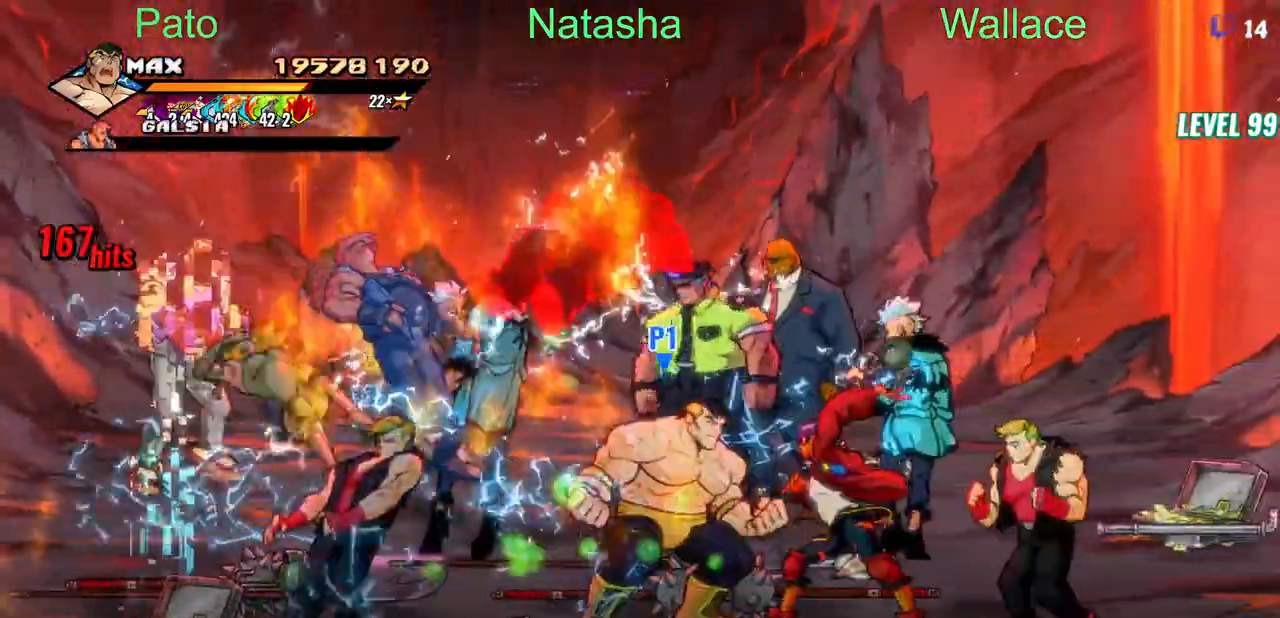
Gameplay with a controller (PlayStation layout); each line is a JSON object with the inputs held at the frame after it. "events" lists button and stick changes between this image and that frame as [ms after this image, input, new state], when the widget could be followed in between. Not read: L1 L3 R3 left_stick right_stick.
{"buttons": ["DPAD_RIGHT"], "events": []}
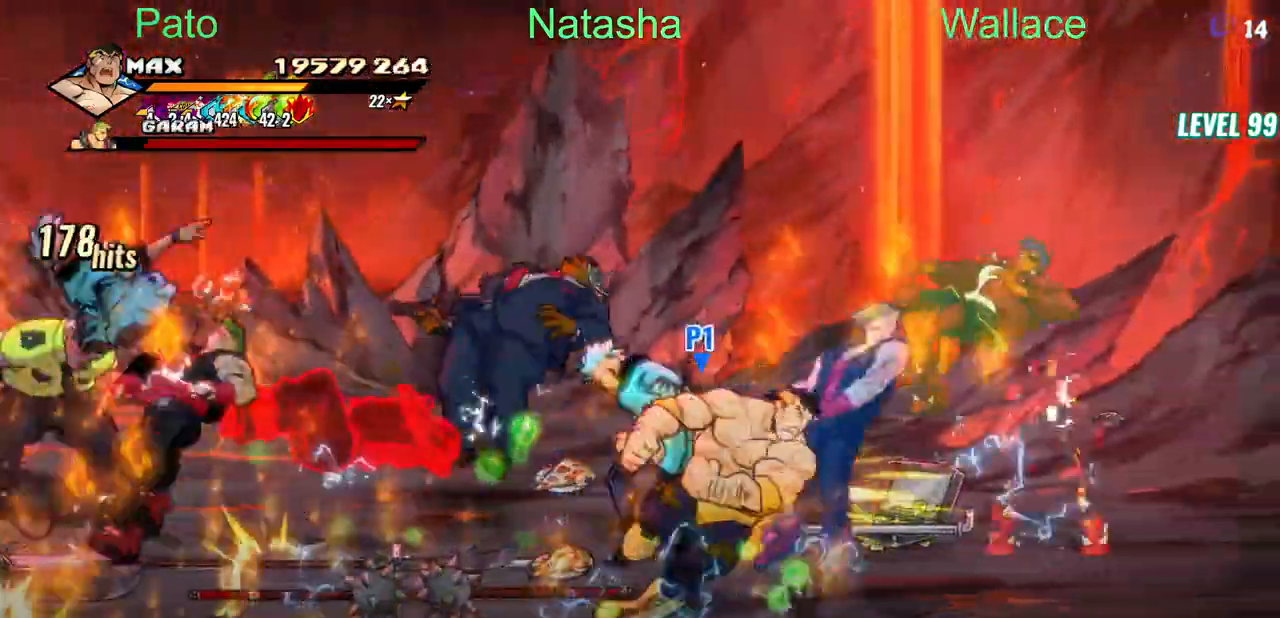
{"buttons": ["DPAD_UP"], "events": [[17, "DPAD_UP", "down"], [33, "DPAD_RIGHT", "up"]]}
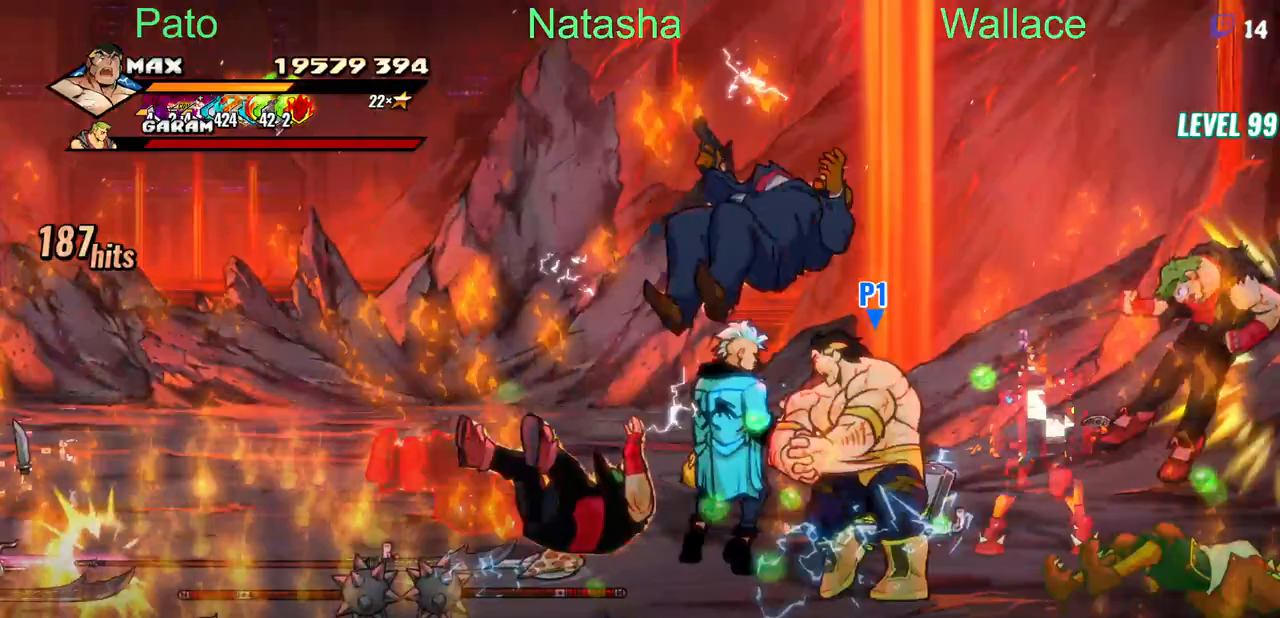
{"buttons": ["DPAD_RIGHT"], "events": [[267, "DPAD_UP", "up"], [317, "DPAD_RIGHT", "down"]]}
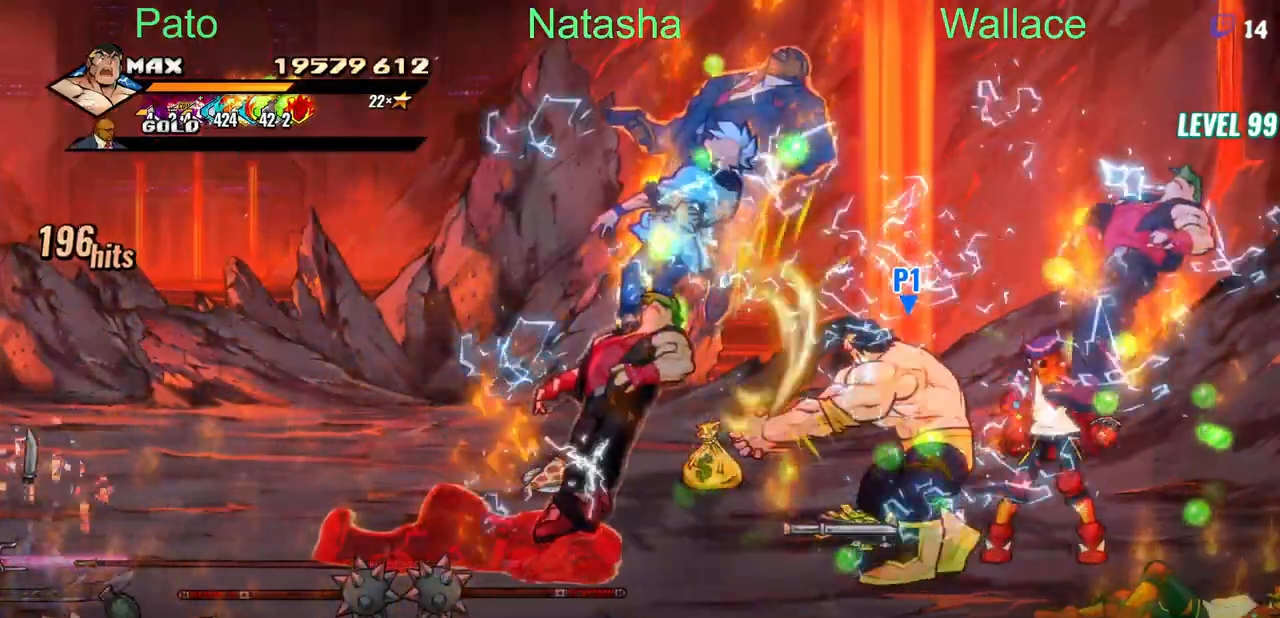
{"buttons": ["DPAD_RIGHT"], "events": []}
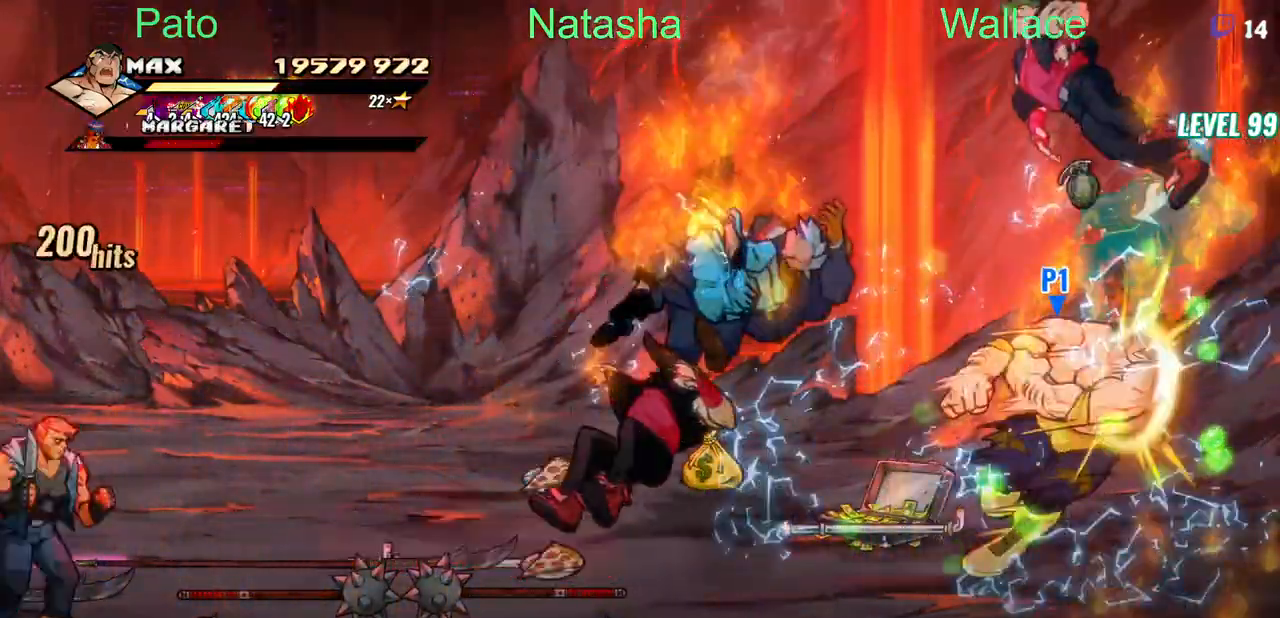
{"buttons": ["DPAD_RIGHT"], "events": []}